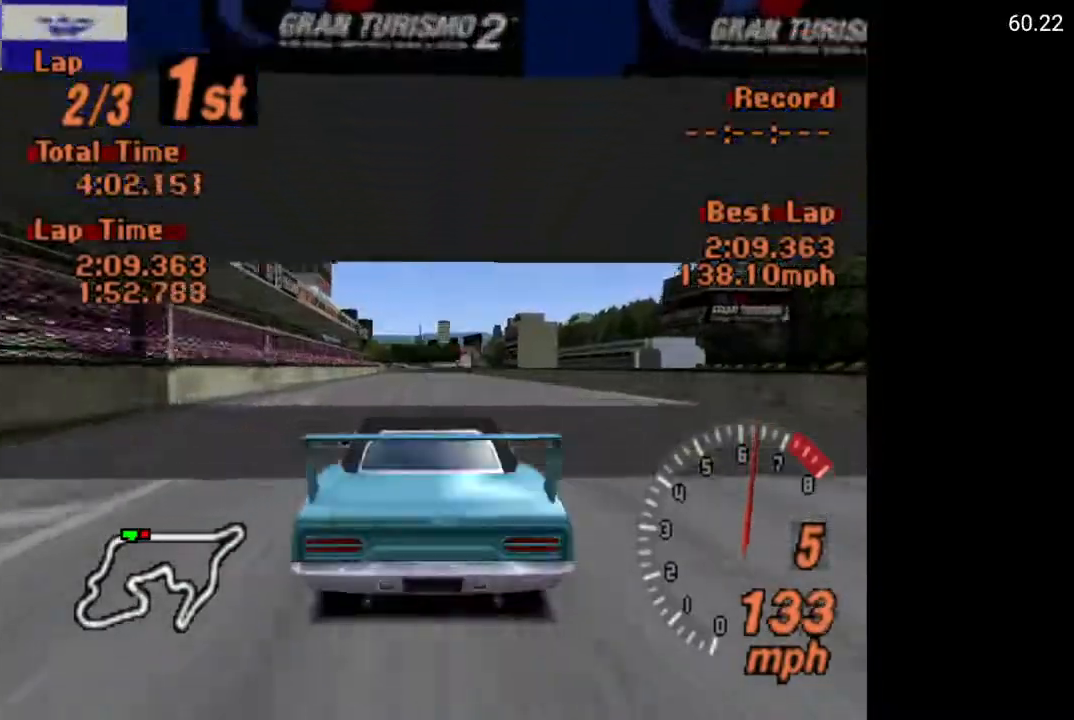
Gameplay with a controller (Xbox layout); each line is a JSON object with the inputs held at the frame after it. "events" lists button and stick changes between this image and that frame as [ms after this image, input, new state], when the widget could be followed in between.
{"buttons": ["A"], "left_stick": "center", "right_stick": "center", "events": []}
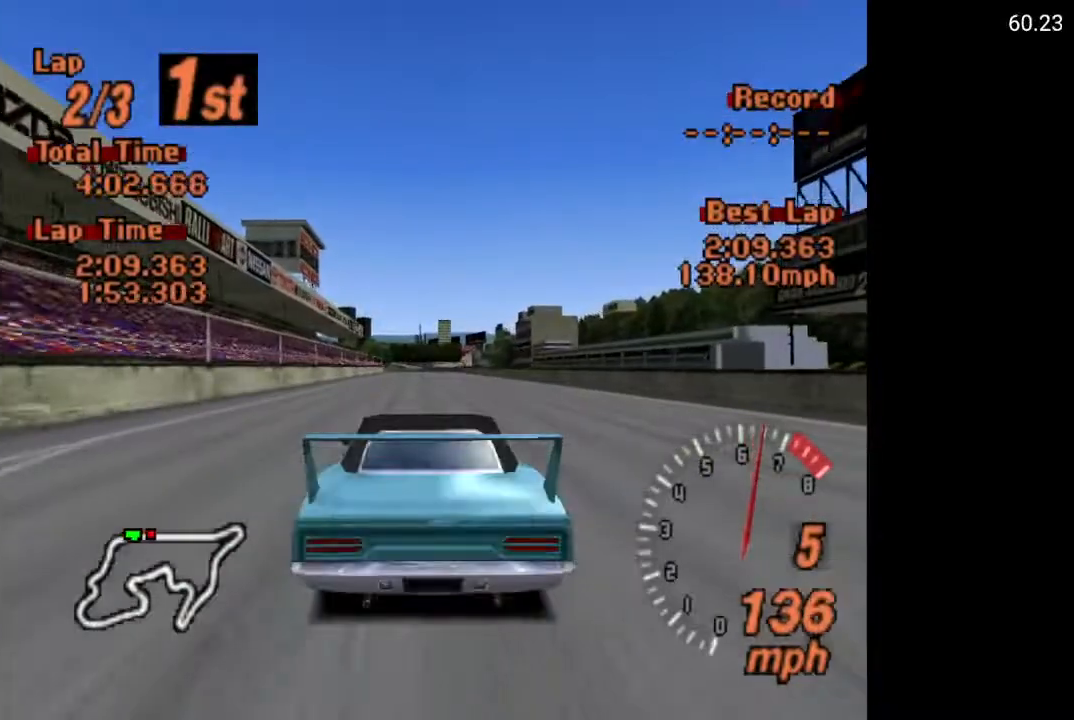
{"buttons": ["A"], "left_stick": "center", "right_stick": "center", "events": []}
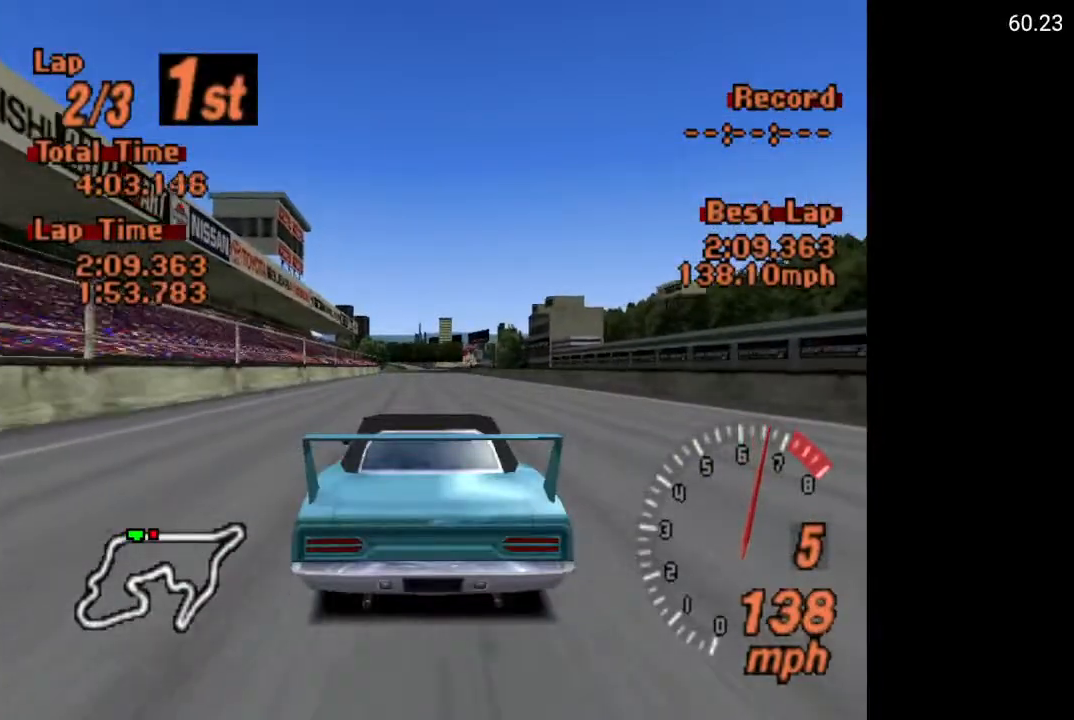
{"buttons": ["A"], "left_stick": "center", "right_stick": "center", "events": []}
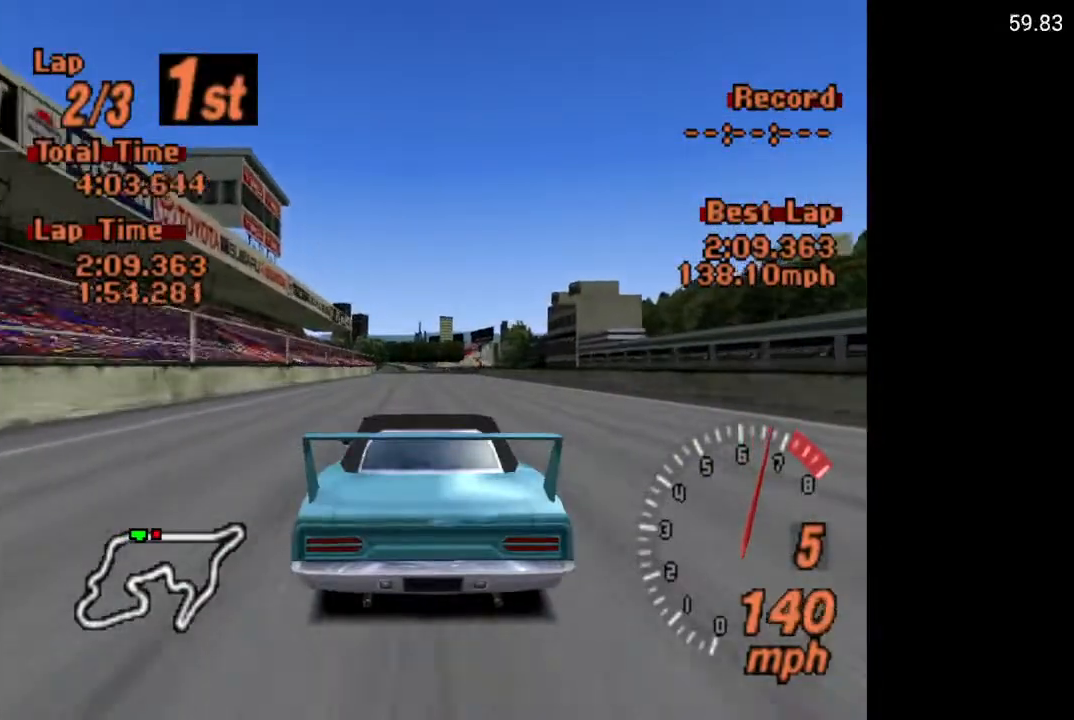
{"buttons": ["A"], "left_stick": "center", "right_stick": "center", "events": []}
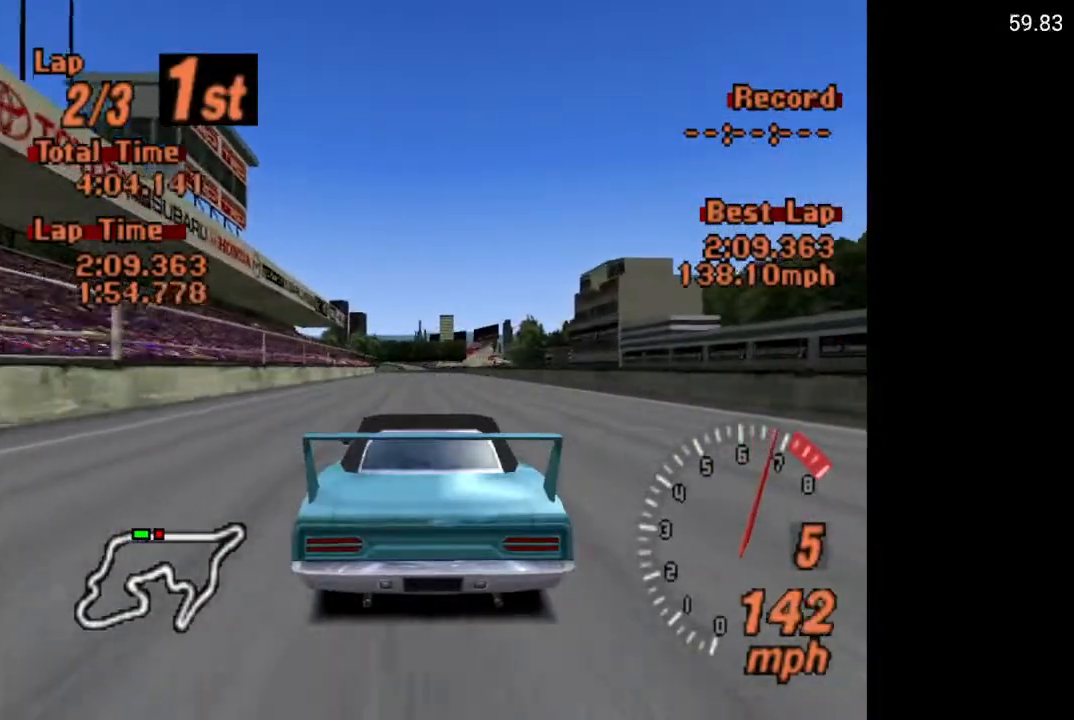
{"buttons": ["A"], "left_stick": "center", "right_stick": "center", "events": []}
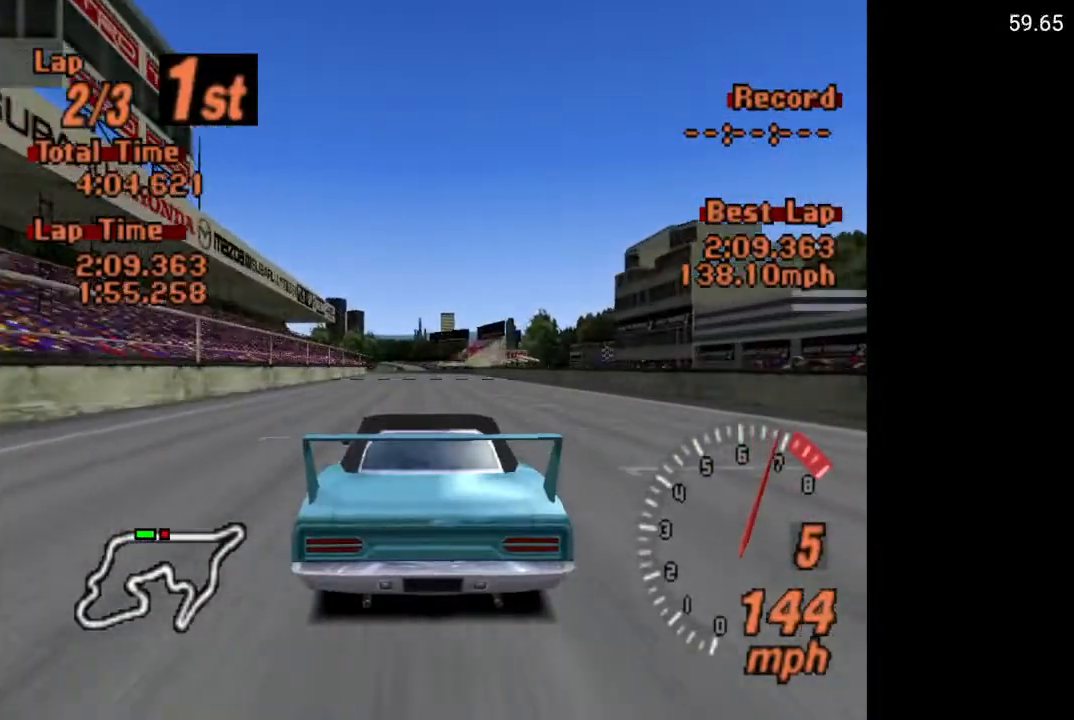
{"buttons": ["A"], "left_stick": "center", "right_stick": "center", "events": [[383, "DPAD_RIGHT", "down"], [417, "DPAD_RIGHT", "up"]]}
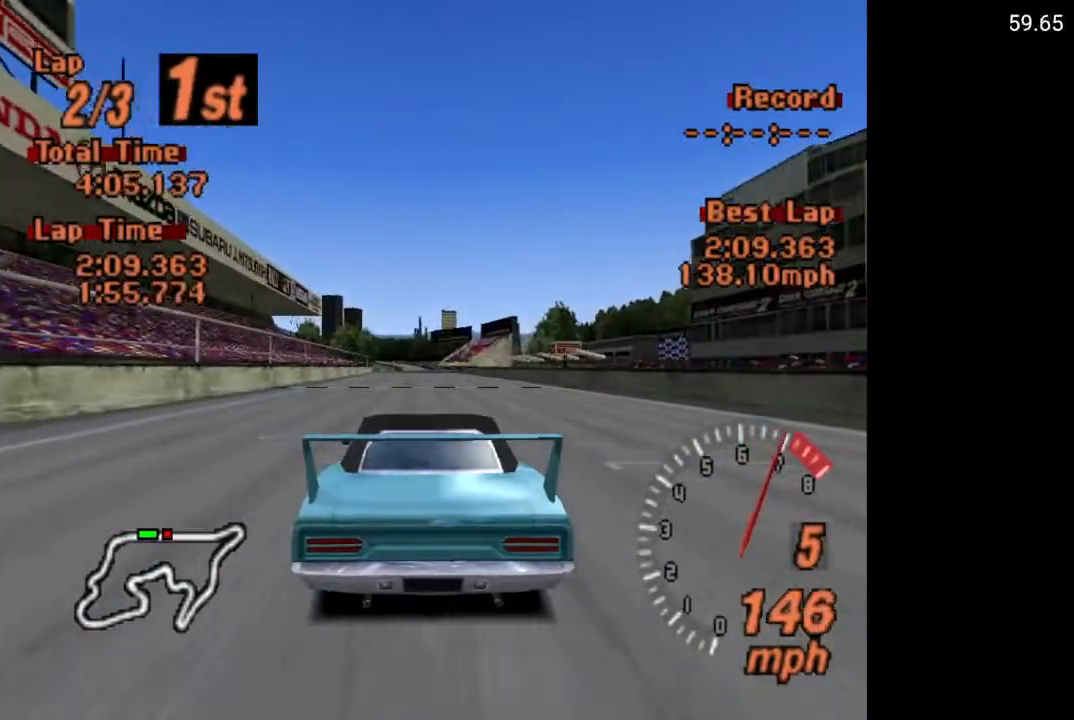
{"buttons": ["A"], "left_stick": "center", "right_stick": "center", "events": []}
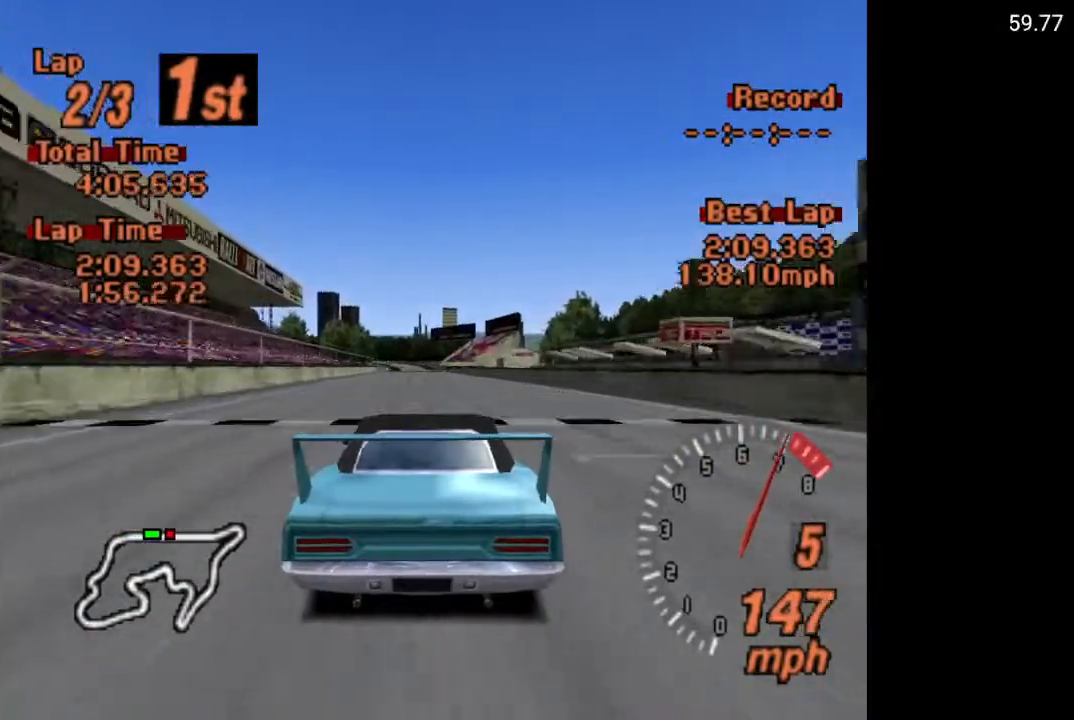
{"buttons": ["A"], "left_stick": "center", "right_stick": "center", "events": [[383, "DPAD_LEFT", "down"], [417, "DPAD_LEFT", "up"]]}
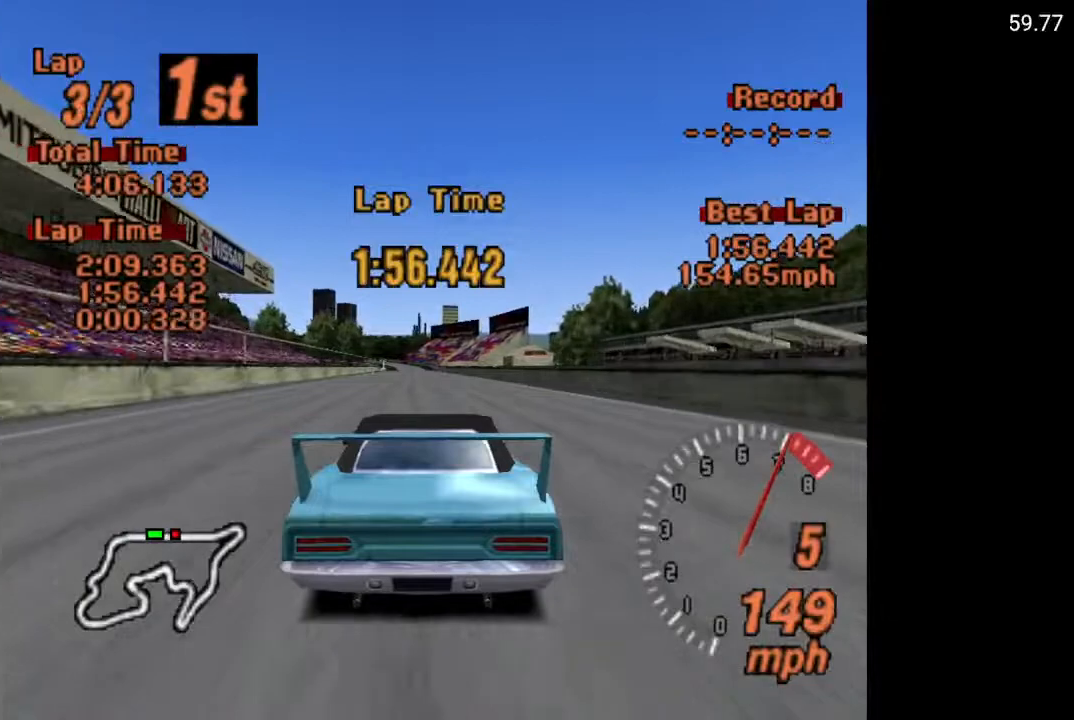
{"buttons": ["A"], "left_stick": "center", "right_stick": "center", "events": [[300, "DPAD_LEFT", "down"], [383, "DPAD_LEFT", "up"]]}
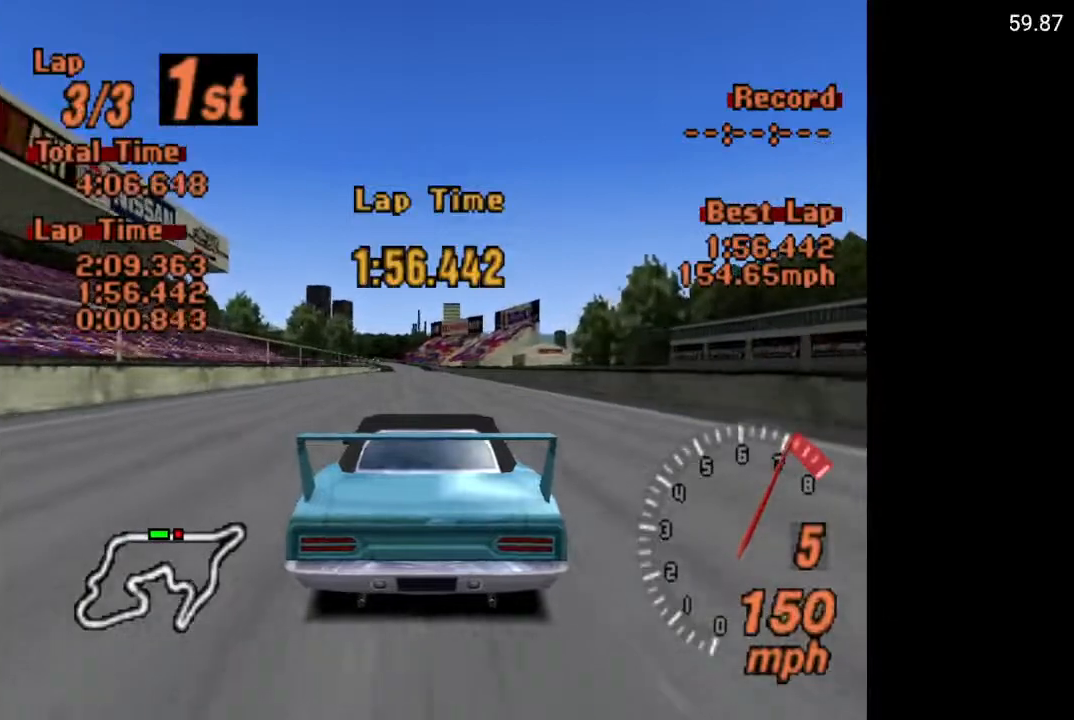
{"buttons": ["A", "DPAD_RIGHT"], "left_stick": "center", "right_stick": "center", "events": [[433, "DPAD_RIGHT", "down"]]}
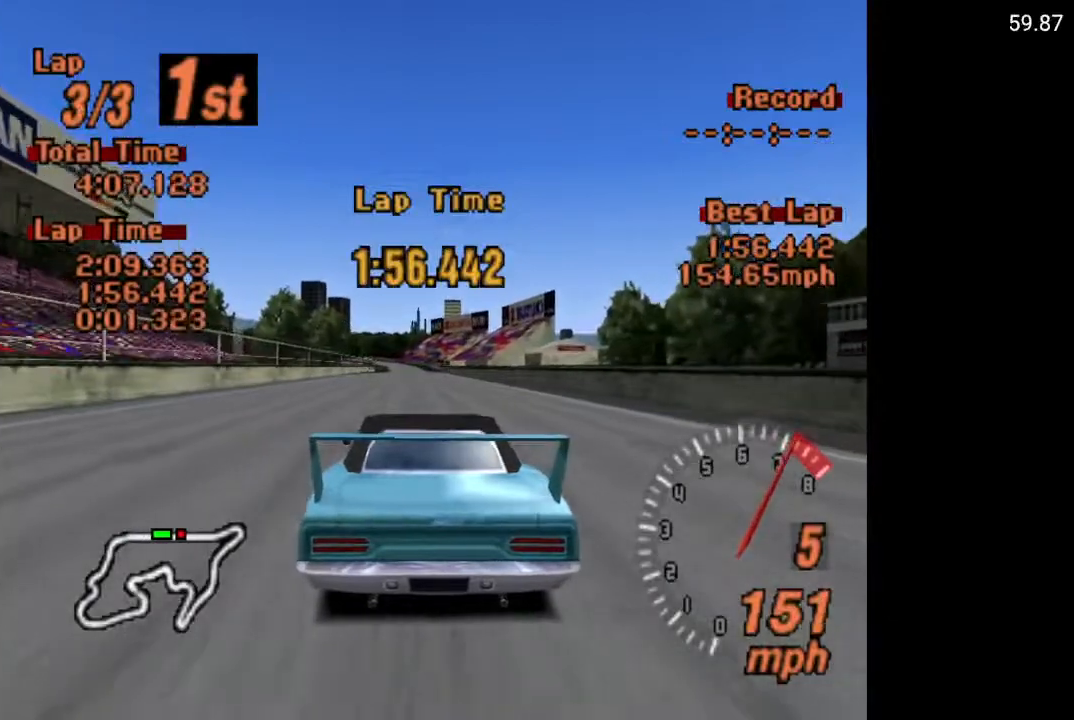
{"buttons": ["A", "DPAD_LEFT"], "left_stick": "center", "right_stick": "center", "events": [[17, "DPAD_RIGHT", "up"], [500, "DPAD_LEFT", "down"]]}
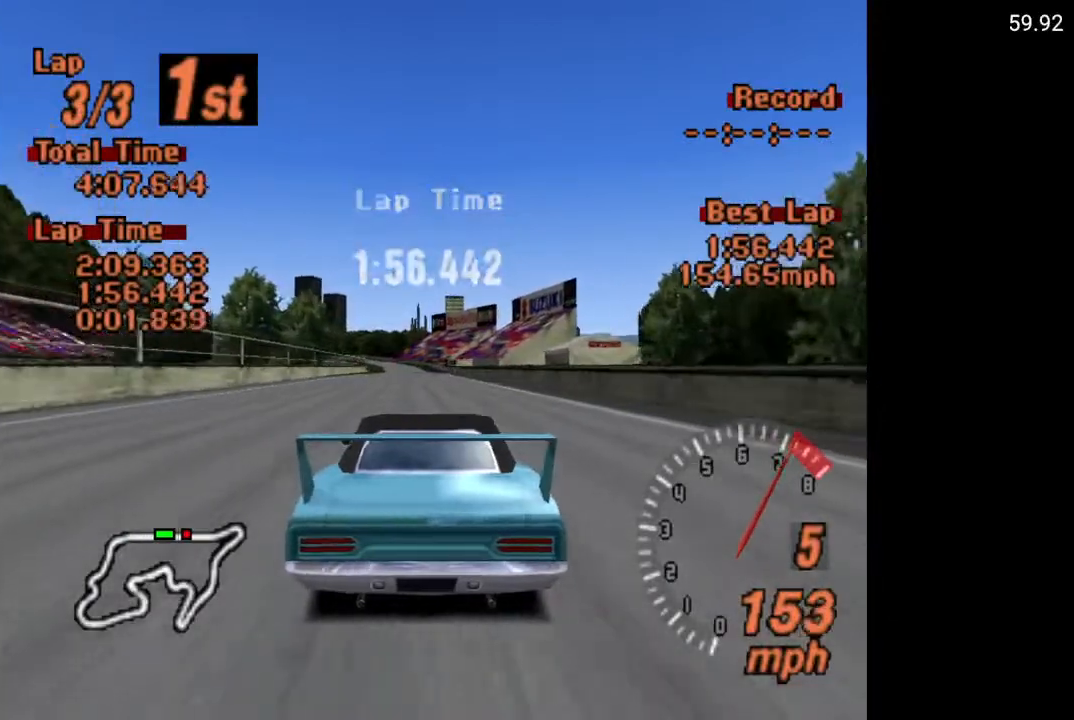
{"buttons": ["A"], "left_stick": "center", "right_stick": "center", "events": [[67, "DPAD_LEFT", "up"]]}
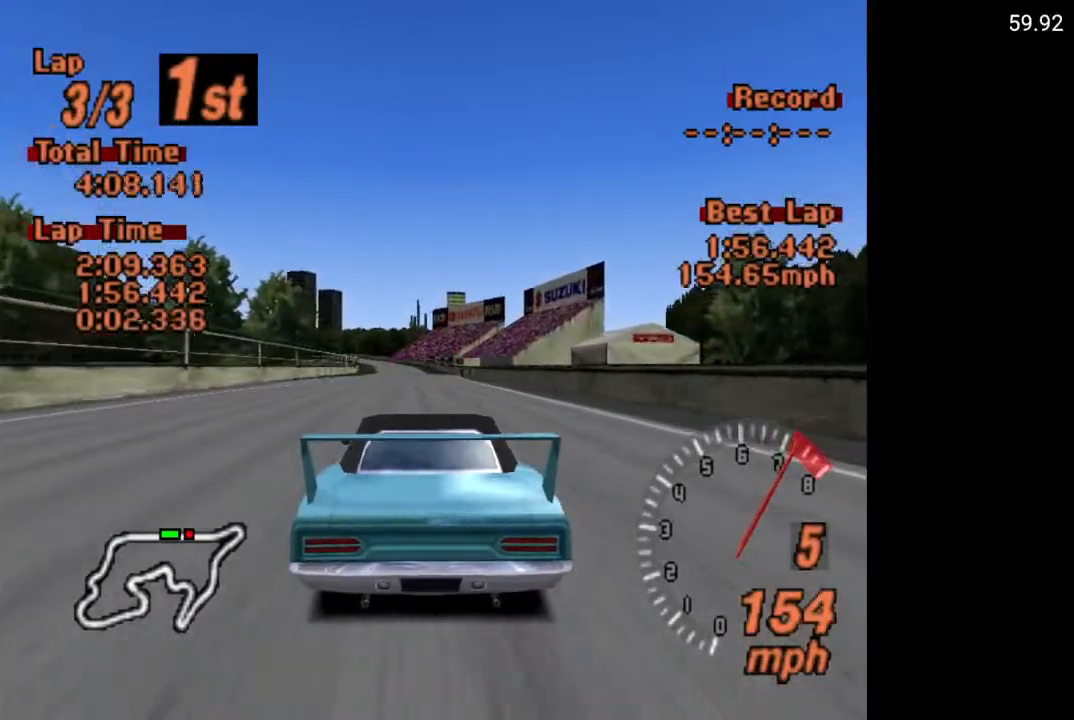
{"buttons": ["A"], "left_stick": "center", "right_stick": "center", "events": []}
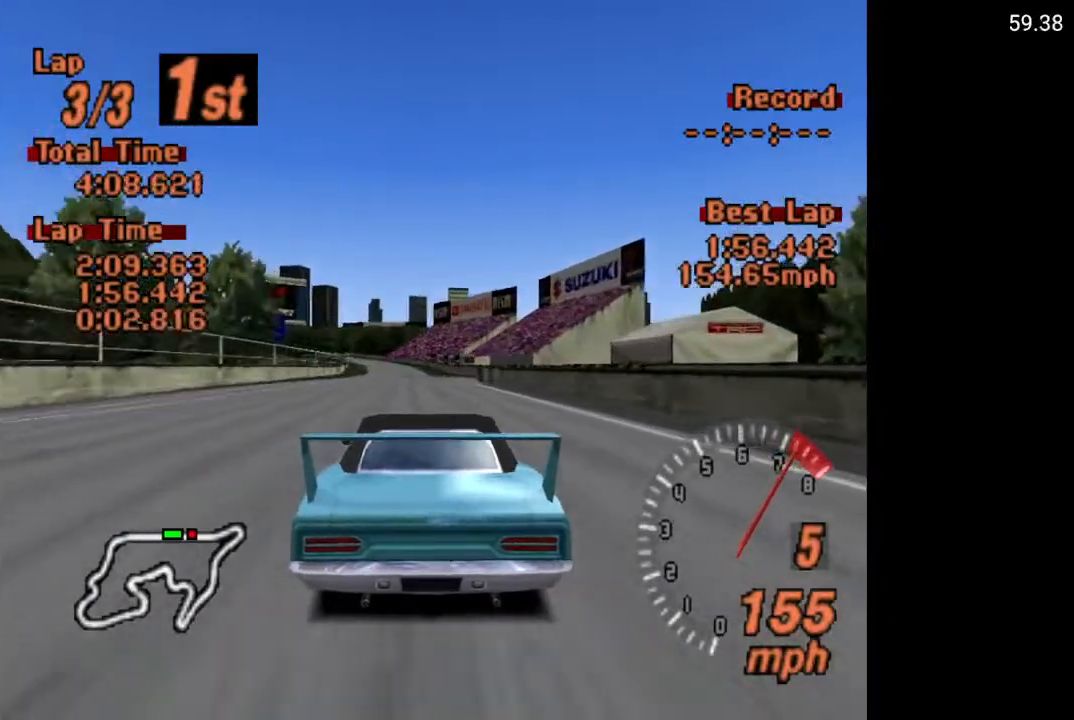
{"buttons": ["A"], "left_stick": "center", "right_stick": "center", "events": [[183, "DPAD_LEFT", "down"], [233, "DPAD_LEFT", "up"]]}
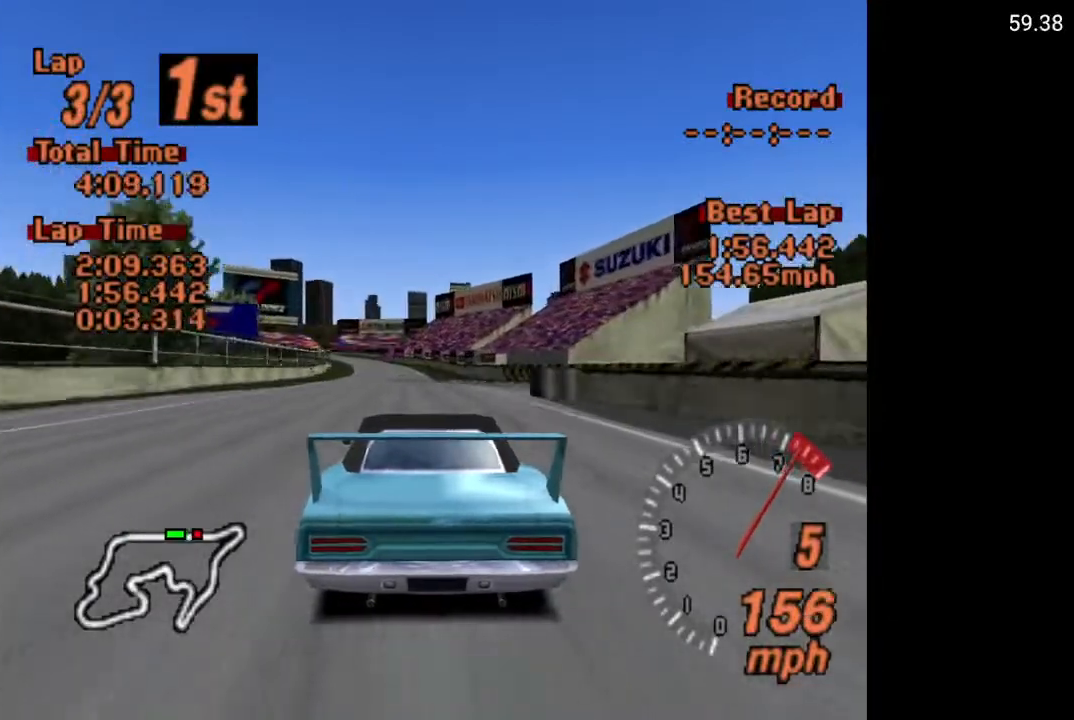
{"buttons": ["A"], "left_stick": "center", "right_stick": "center", "events": [[317, "DPAD_LEFT", "down"], [383, "DPAD_LEFT", "up"]]}
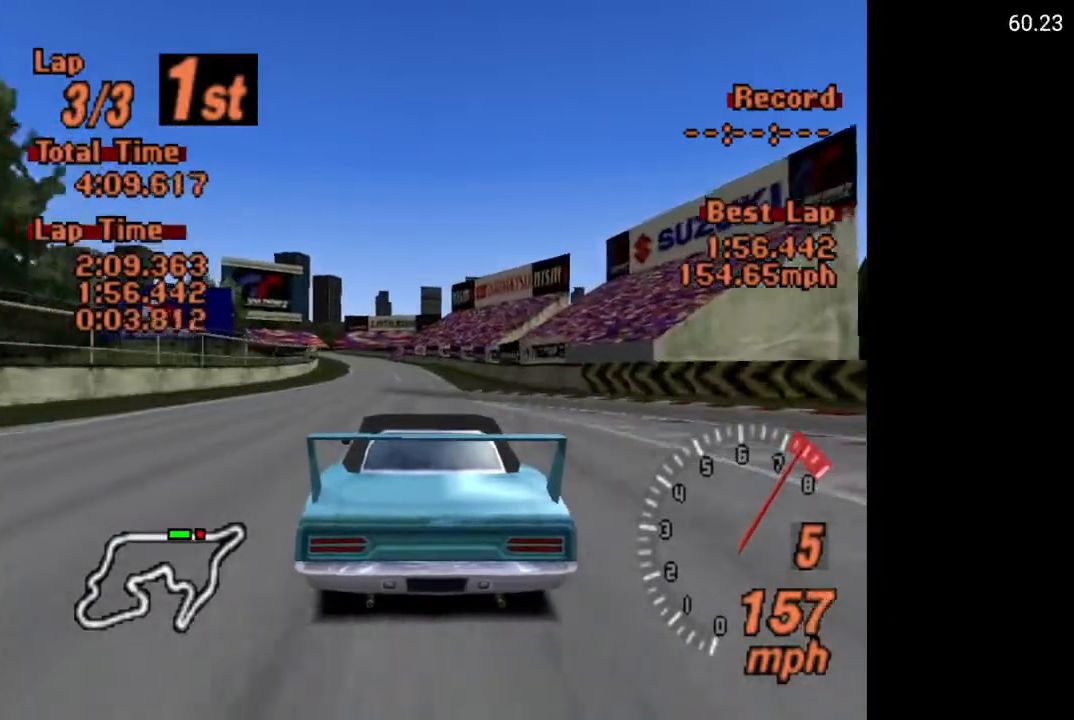
{"buttons": ["A"], "left_stick": "center", "right_stick": "center", "events": [[200, "DPAD_LEFT", "down"], [283, "DPAD_LEFT", "up"]]}
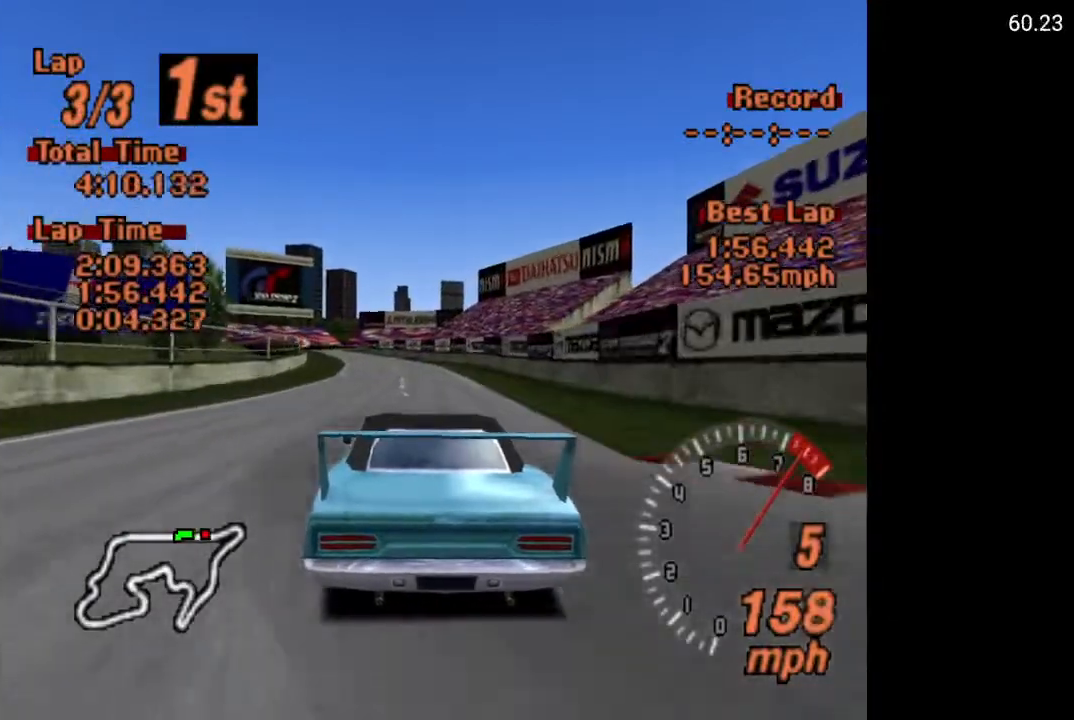
{"buttons": ["A"], "left_stick": "center", "right_stick": "center", "events": [[200, "DPAD_LEFT", "down"], [283, "DPAD_LEFT", "up"]]}
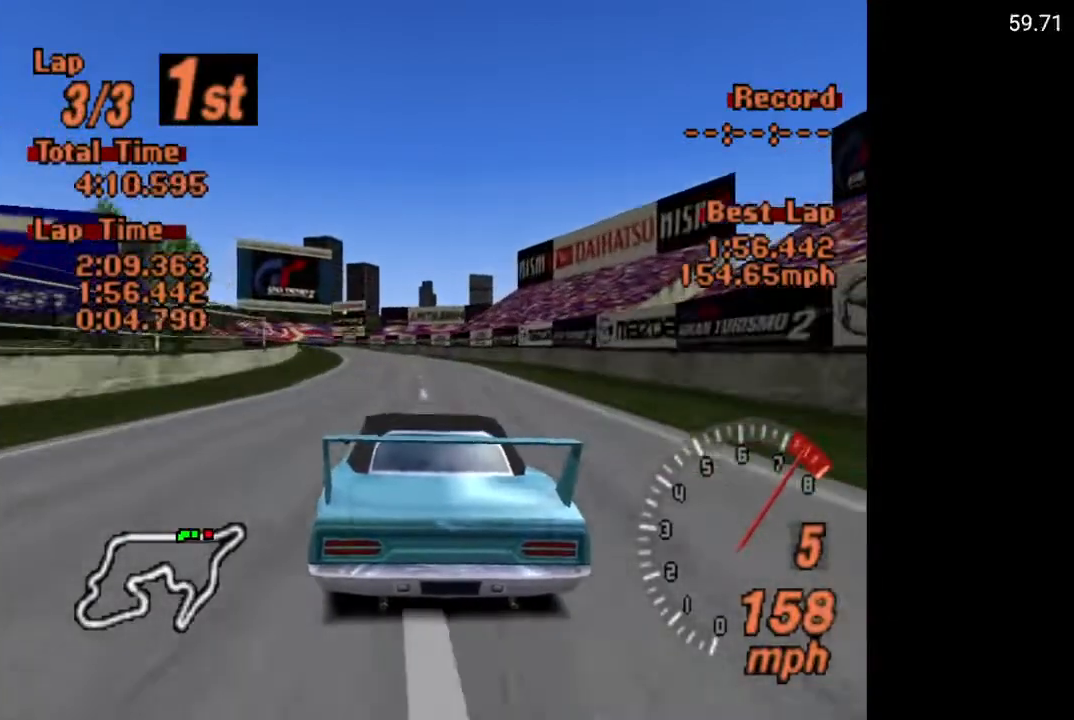
{"buttons": ["A", "DPAD_LEFT"], "left_stick": "center", "right_stick": "center", "events": [[33, "DPAD_LEFT", "down"], [150, "DPAD_LEFT", "up"], [450, "DPAD_LEFT", "down"]]}
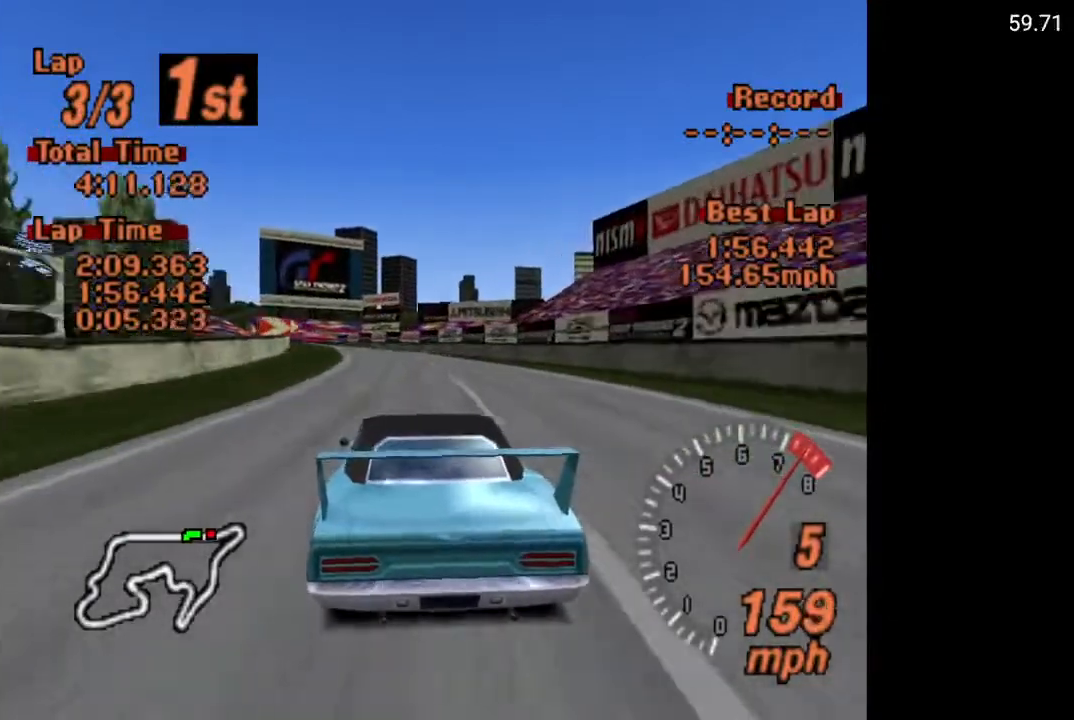
{"buttons": ["DPAD_LEFT"], "left_stick": "center", "right_stick": "center", "events": [[100, "DPAD_LEFT", "up"], [217, "DPAD_LEFT", "down"], [367, "DPAD_LEFT", "up"], [417, "A", "up"], [500, "DPAD_LEFT", "down"]]}
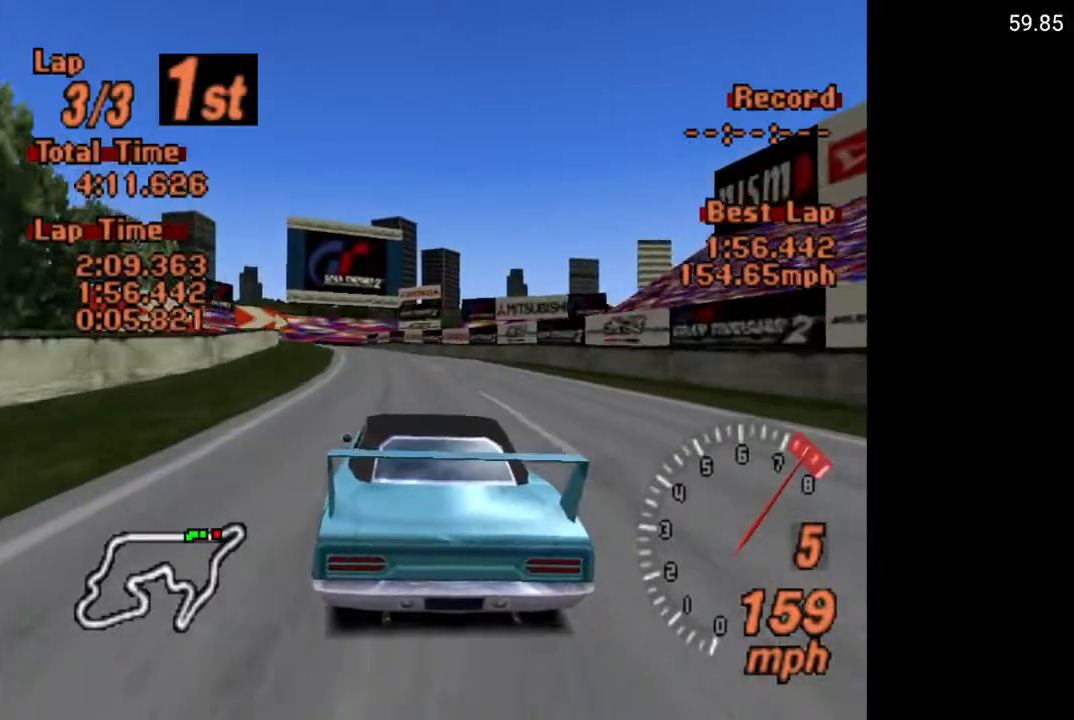
{"buttons": [], "left_stick": "center", "right_stick": "center", "events": [[167, "DPAD_LEFT", "up"], [233, "DPAD_LEFT", "down"], [417, "DPAD_LEFT", "up"]]}
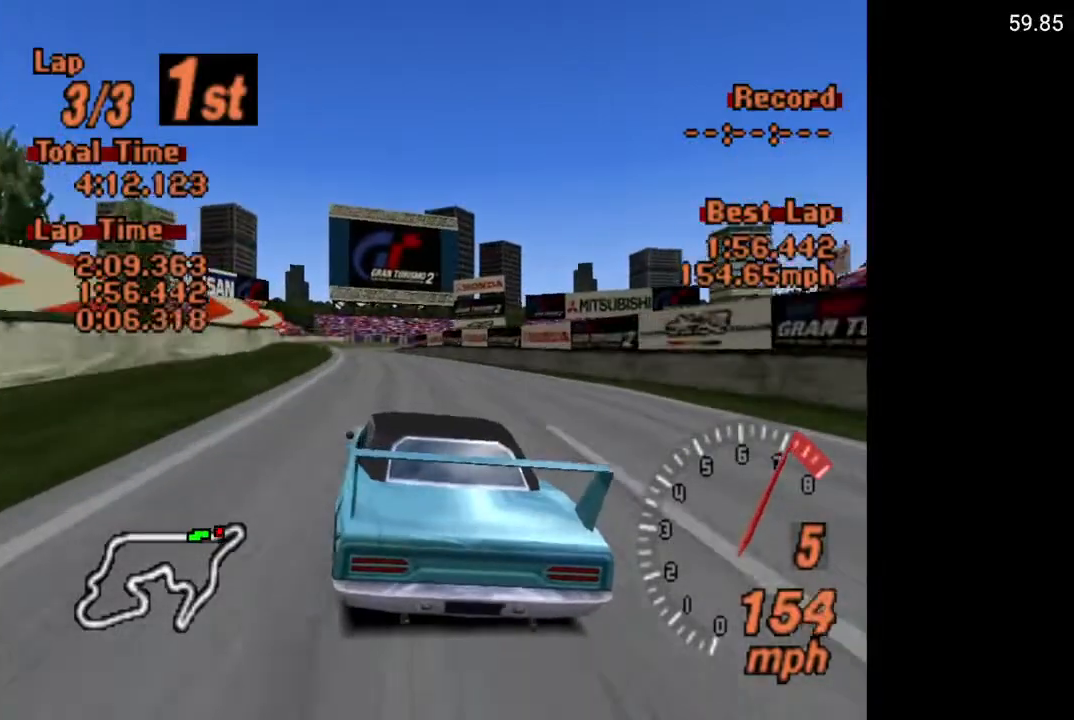
{"buttons": ["X"], "left_stick": "center", "right_stick": "center", "events": [[100, "X", "down"], [233, "L2", "down"], [367, "L2", "up"]]}
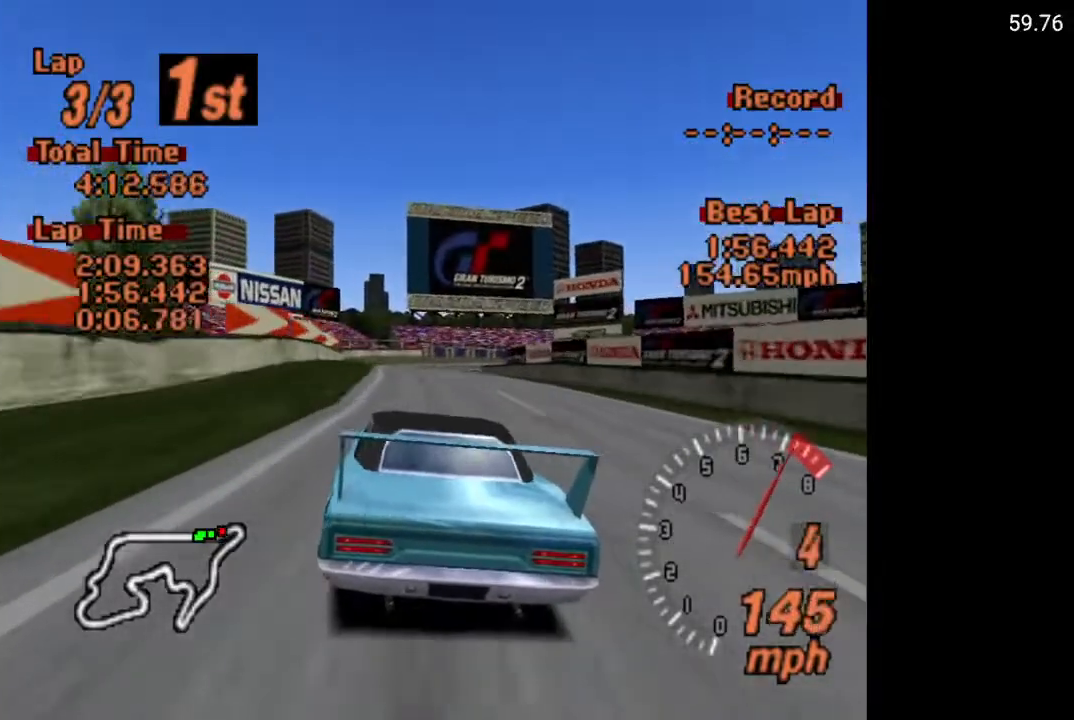
{"buttons": ["X"], "left_stick": "center", "right_stick": "center", "events": [[167, "DPAD_LEFT", "down"], [233, "DPAD_LEFT", "up"], [350, "L2", "down"], [467, "L2", "up"]]}
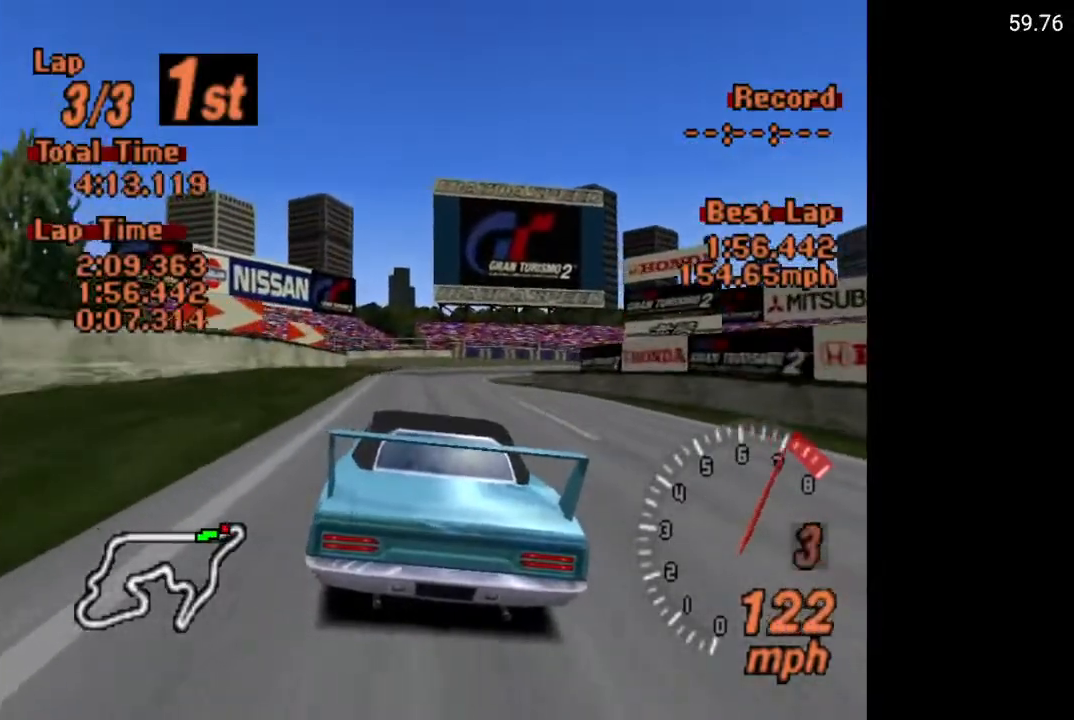
{"buttons": ["X"], "left_stick": "center", "right_stick": "center", "events": []}
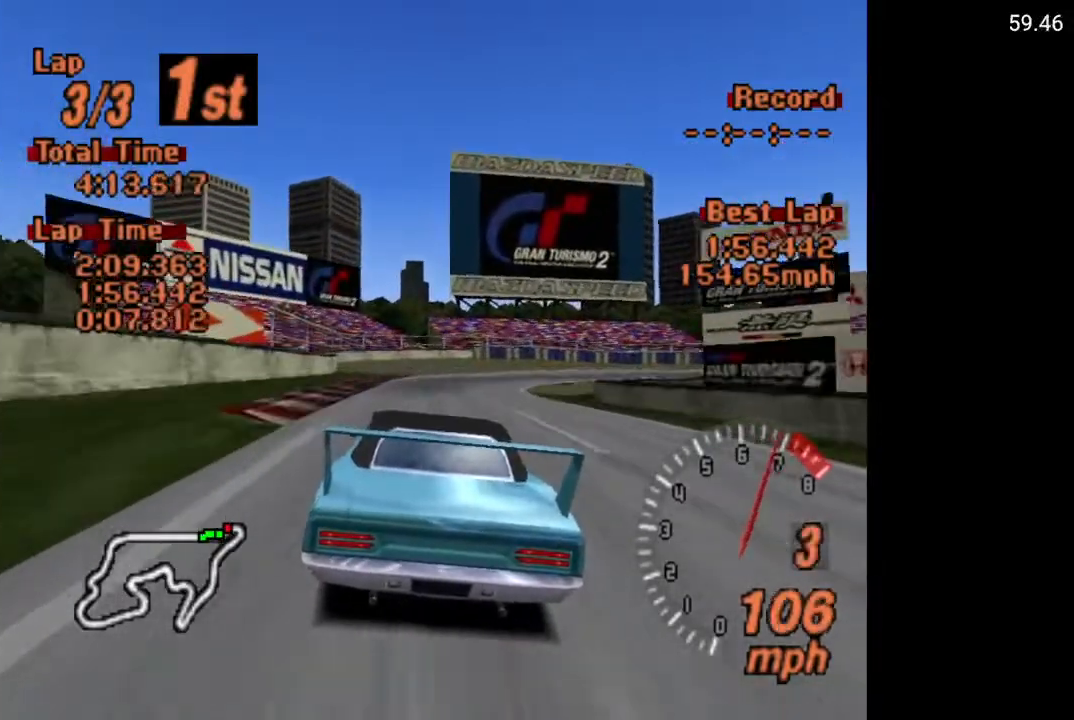
{"buttons": ["DPAD_RIGHT"], "left_stick": "center", "right_stick": "center", "events": [[17, "X", "up"], [50, "DPAD_RIGHT", "down"], [133, "DPAD_RIGHT", "up"], [433, "DPAD_RIGHT", "down"]]}
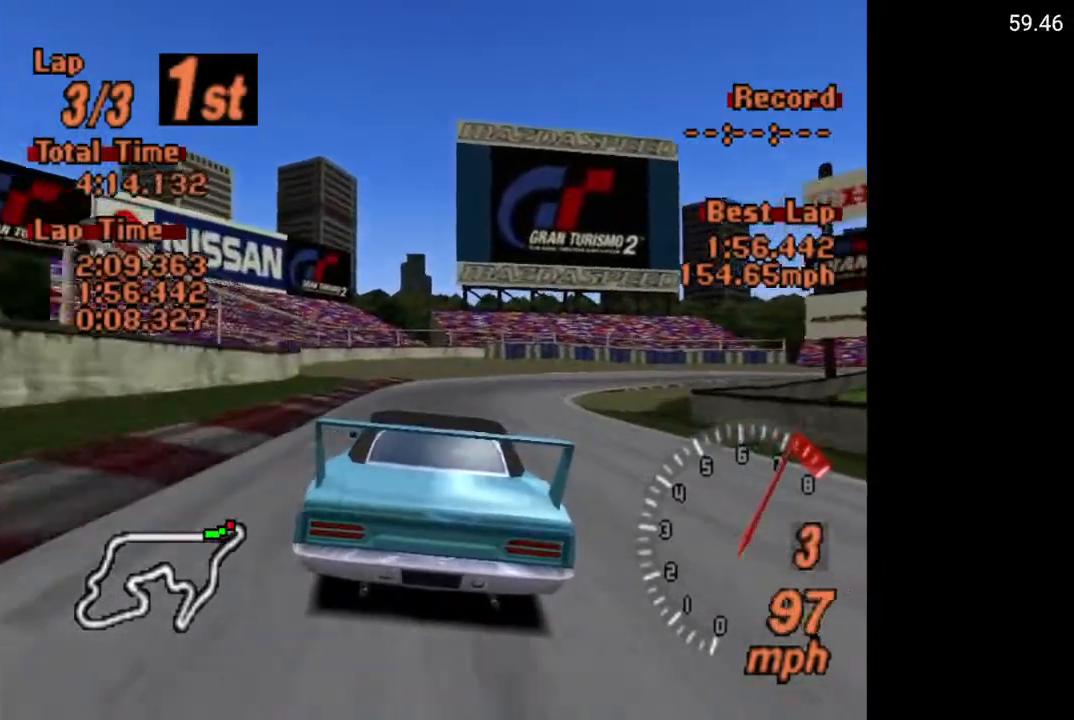
{"buttons": ["X", "DPAD_RIGHT"], "left_stick": "center", "right_stick": "center", "events": [[50, "X", "down"], [183, "L2", "down"], [267, "DPAD_RIGHT", "up"], [267, "L2", "up"], [433, "DPAD_RIGHT", "down"]]}
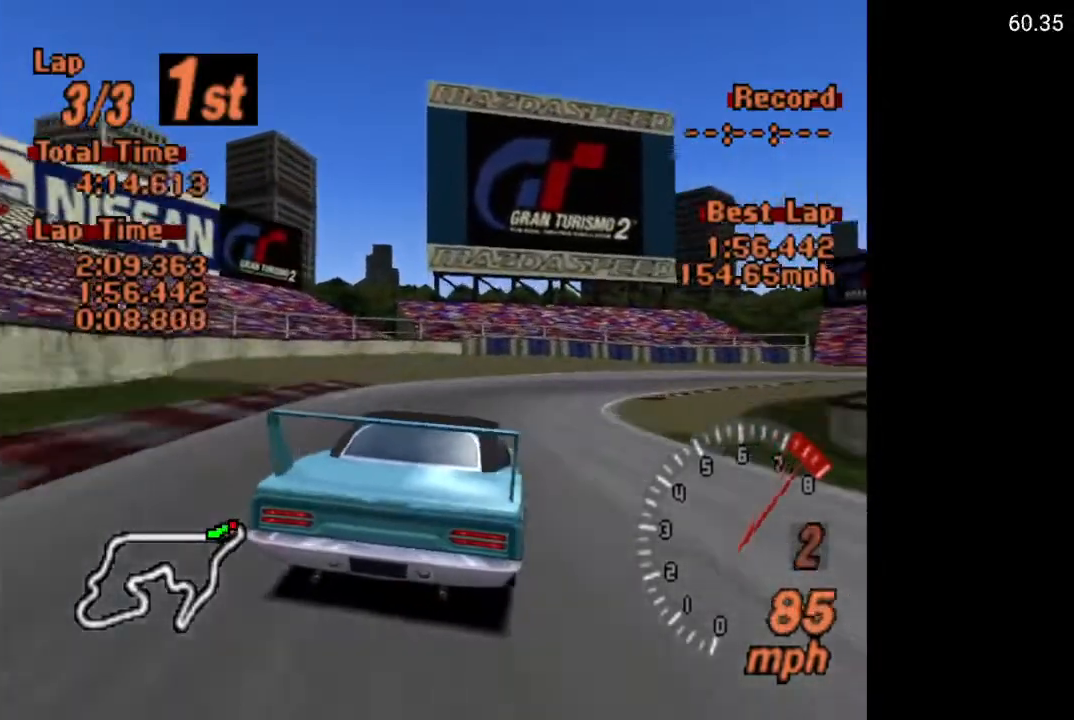
{"buttons": ["A", "DPAD_RIGHT"], "left_stick": "center", "right_stick": "center", "events": [[67, "DPAD_RIGHT", "up"], [183, "X", "up"], [217, "DPAD_RIGHT", "down"], [250, "DPAD_RIGHT", "up"], [350, "DPAD_RIGHT", "down"], [417, "A", "down"]]}
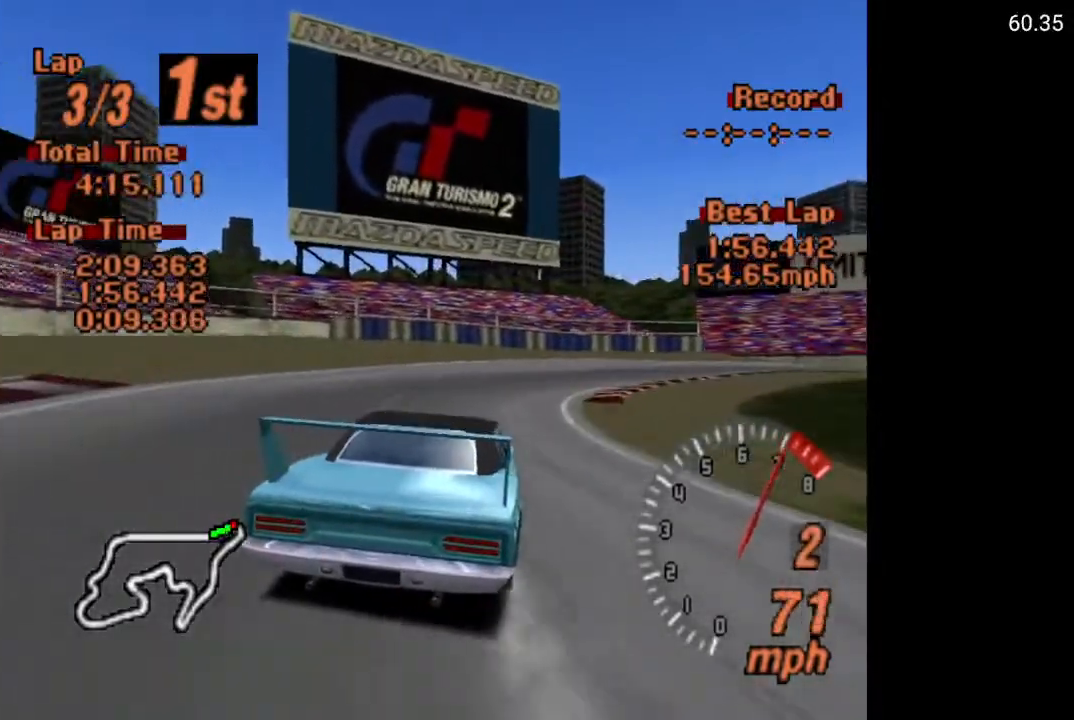
{"buttons": ["DPAD_RIGHT"], "left_stick": "center", "right_stick": "center", "events": [[17, "A", "up"], [117, "DPAD_RIGHT", "up"], [183, "A", "down"], [267, "A", "up"], [317, "DPAD_RIGHT", "down"], [333, "A", "down"], [450, "A", "up"]]}
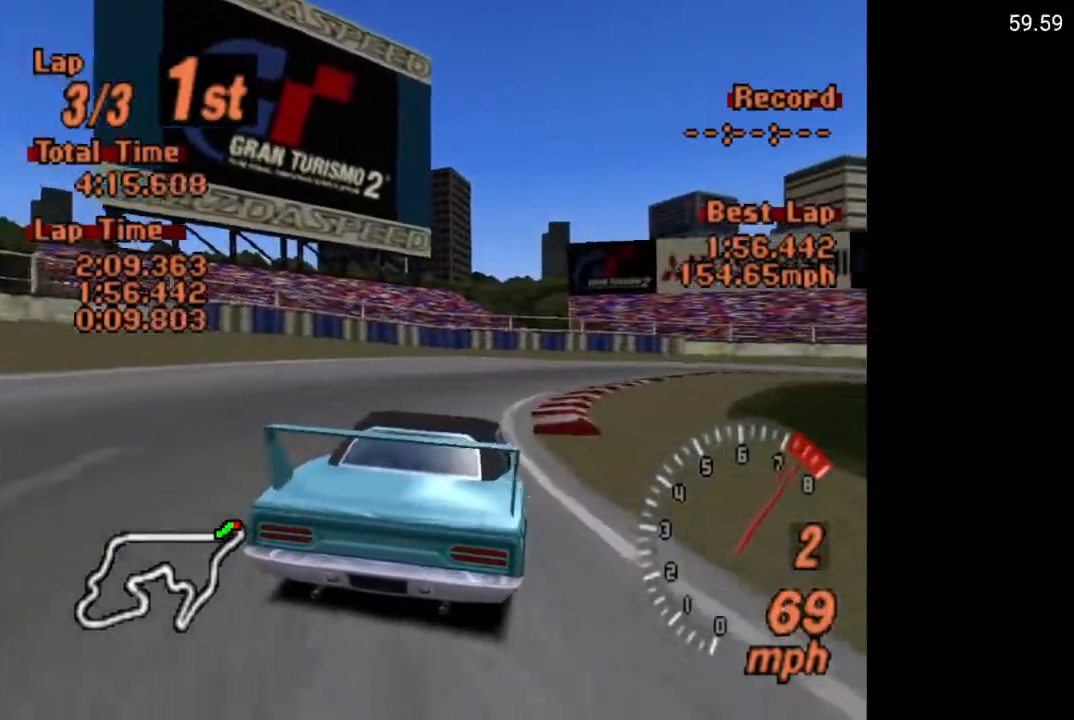
{"buttons": [], "left_stick": "center", "right_stick": "center", "events": [[33, "A", "down"], [50, "DPAD_RIGHT", "up"], [150, "A", "up"], [200, "DPAD_RIGHT", "down"], [300, "A", "down"], [400, "A", "up"], [417, "DPAD_RIGHT", "up"]]}
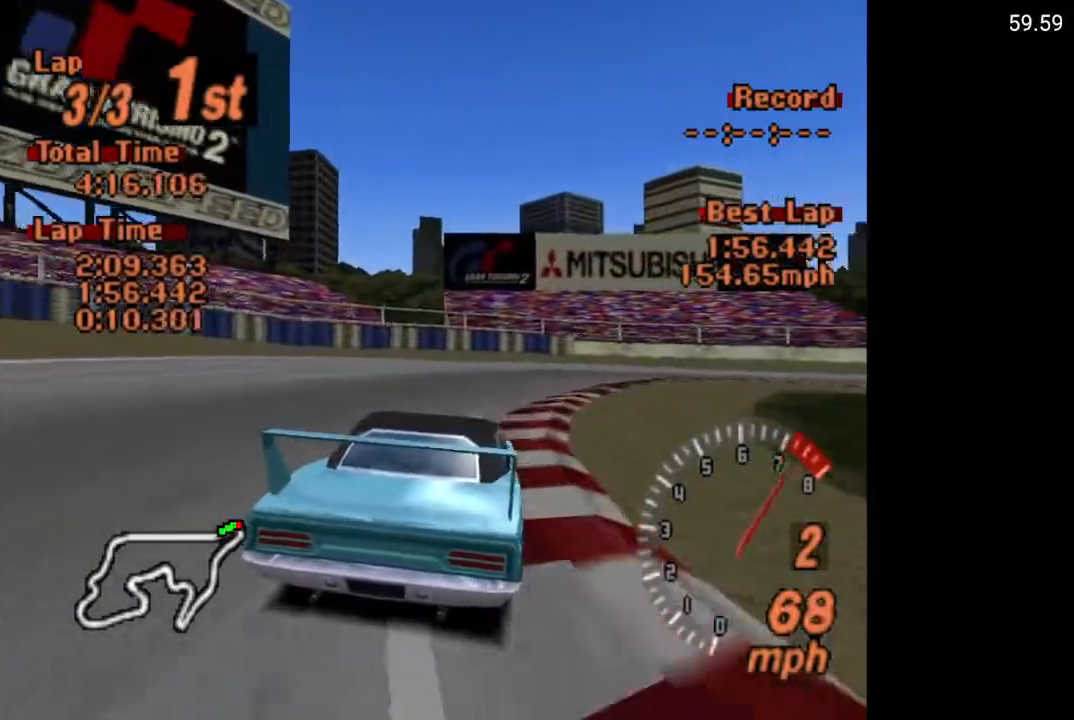
{"buttons": ["DPAD_RIGHT"], "left_stick": "center", "right_stick": "center", "events": [[67, "DPAD_RIGHT", "down"]]}
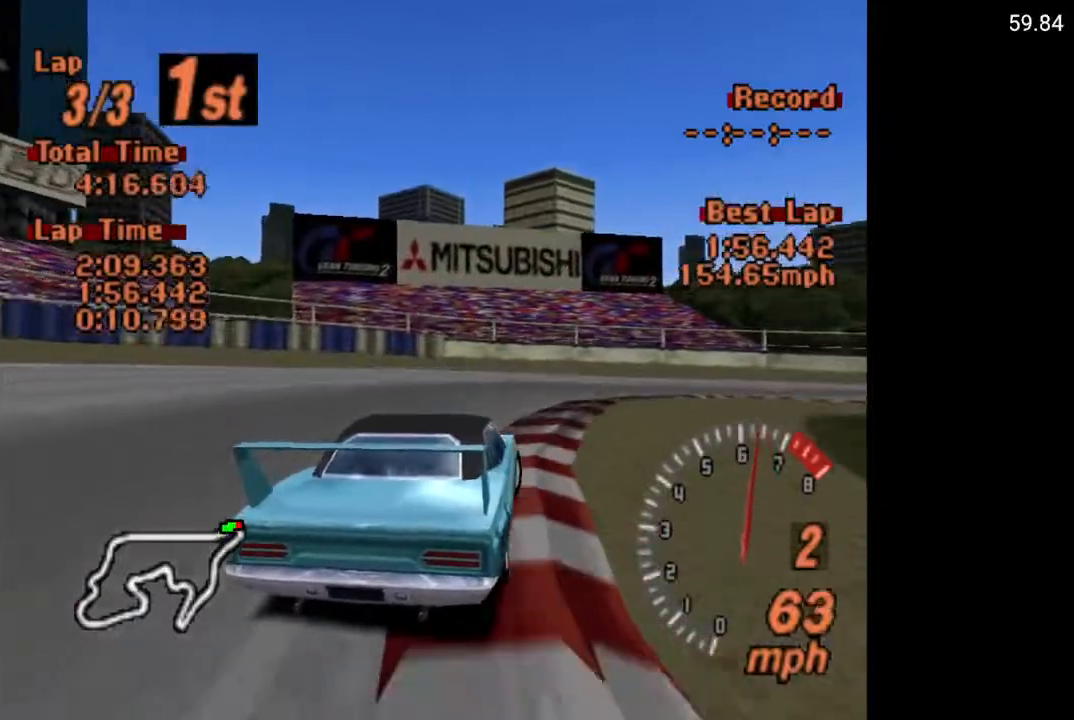
{"buttons": ["DPAD_RIGHT"], "left_stick": "center", "right_stick": "center", "events": [[317, "A", "down"], [433, "A", "up"]]}
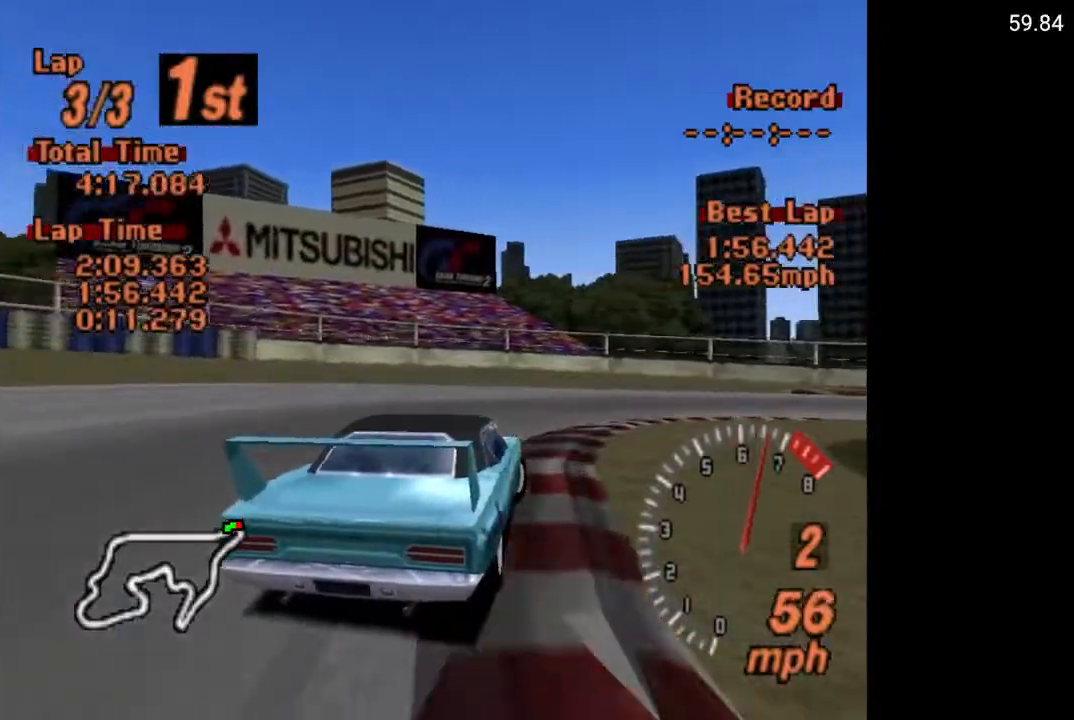
{"buttons": ["DPAD_RIGHT"], "left_stick": "center", "right_stick": "center", "events": [[67, "A", "down"], [150, "A", "up"], [217, "A", "down"], [300, "A", "up"], [400, "A", "down"], [500, "A", "up"]]}